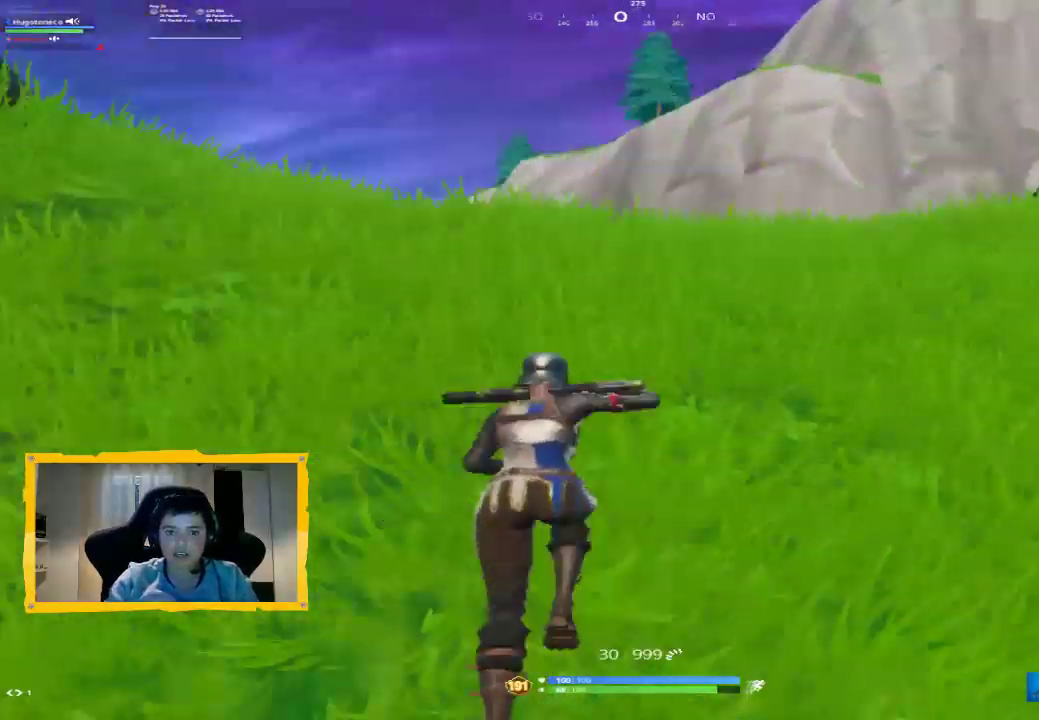
Gameplay with a controller (PlayStation layout); each line is a JSON object with the inputs held at the frame after it. "events" lists button and stick changes between this image and that frame as [ms after this image, input, new state], when the widget could be followed in between.
{"buttons": ["L3"], "left_stick": "up", "right_stick": "down-left", "events": [[67, "R1", "up"], [100, "right_stick", "center"], [167, "CROSS", "down"], [233, "CROSS", "up"], [333, "left_stick", "up"], [367, "right_stick", "down-left"], [467, "L3", "down"]]}
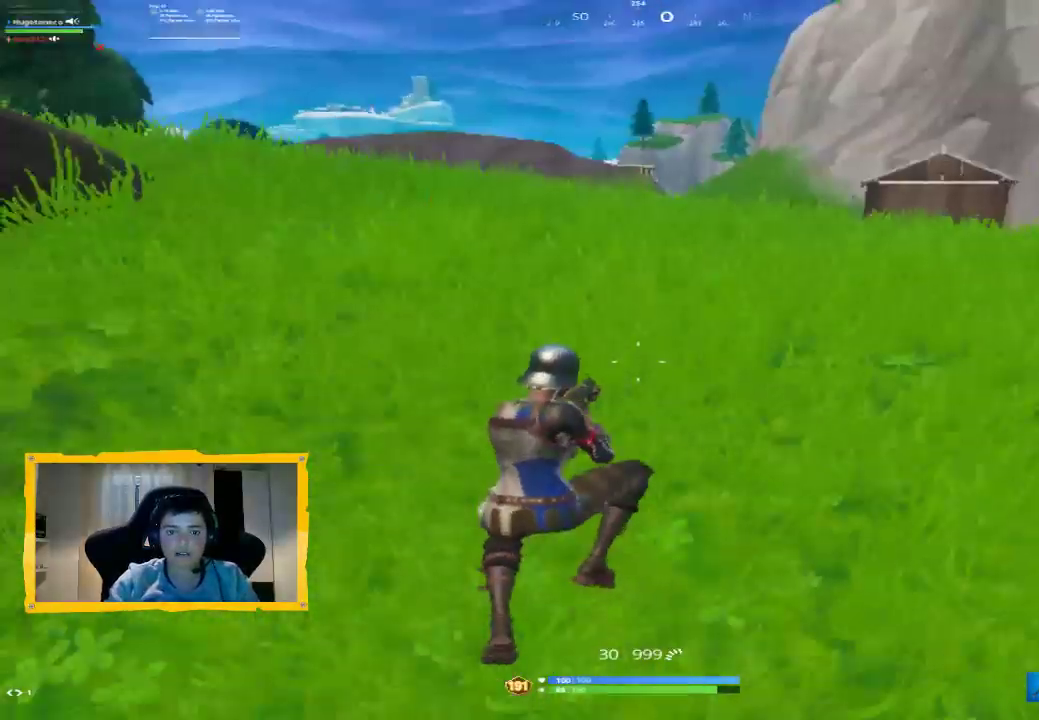
{"buttons": [], "left_stick": "up", "right_stick": "center", "events": [[67, "right_stick", "center"], [100, "L3", "up"], [300, "right_stick", "down-right"], [400, "right_stick", "center"]]}
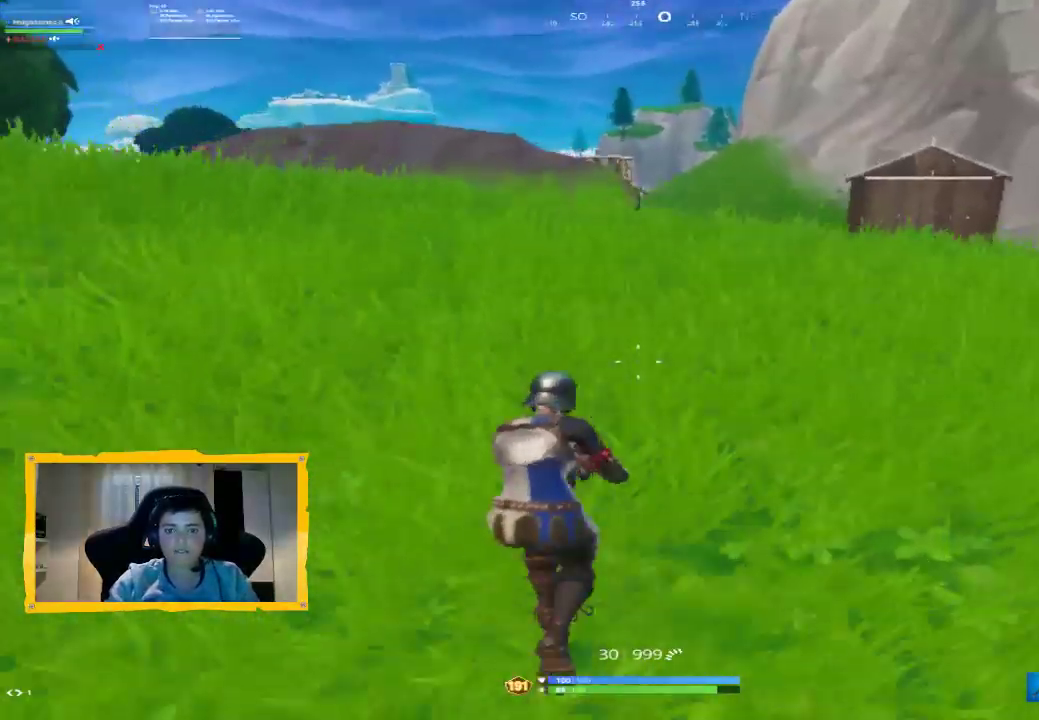
{"buttons": ["L3"], "left_stick": "up-left", "right_stick": "center", "events": [[33, "CROSS", "down"], [133, "CROSS", "up"], [233, "left_stick", "up-left"], [400, "L3", "down"]]}
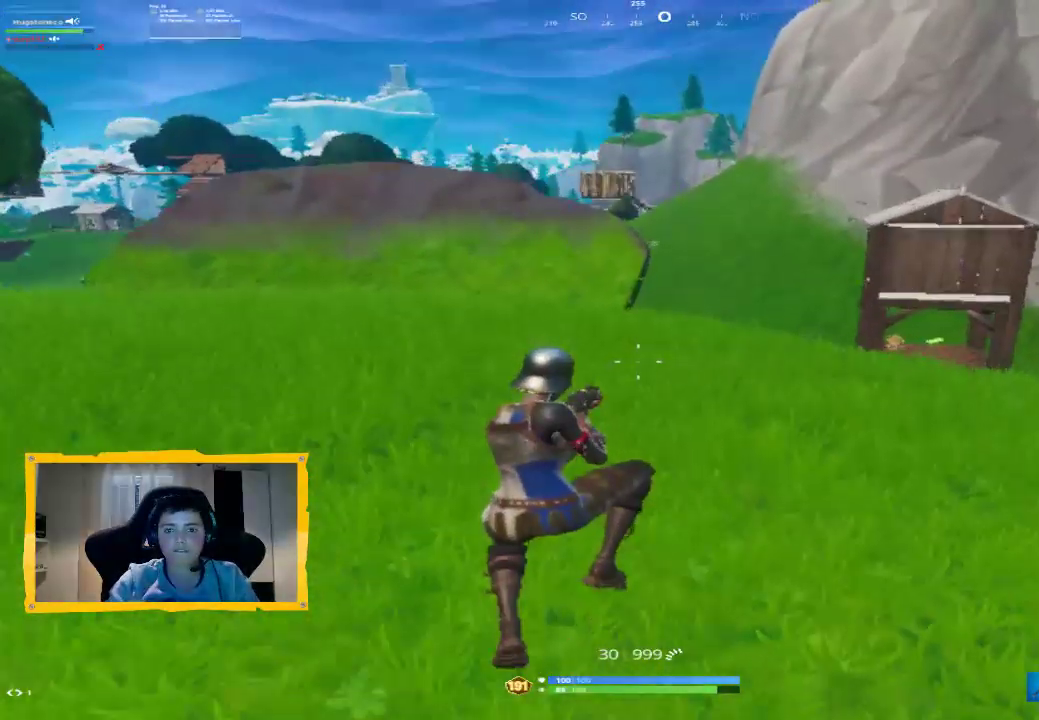
{"buttons": [], "left_stick": "up", "right_stick": "center", "events": [[33, "left_stick", "up"], [67, "L3", "up"], [200, "L3", "down"], [367, "L3", "up"]]}
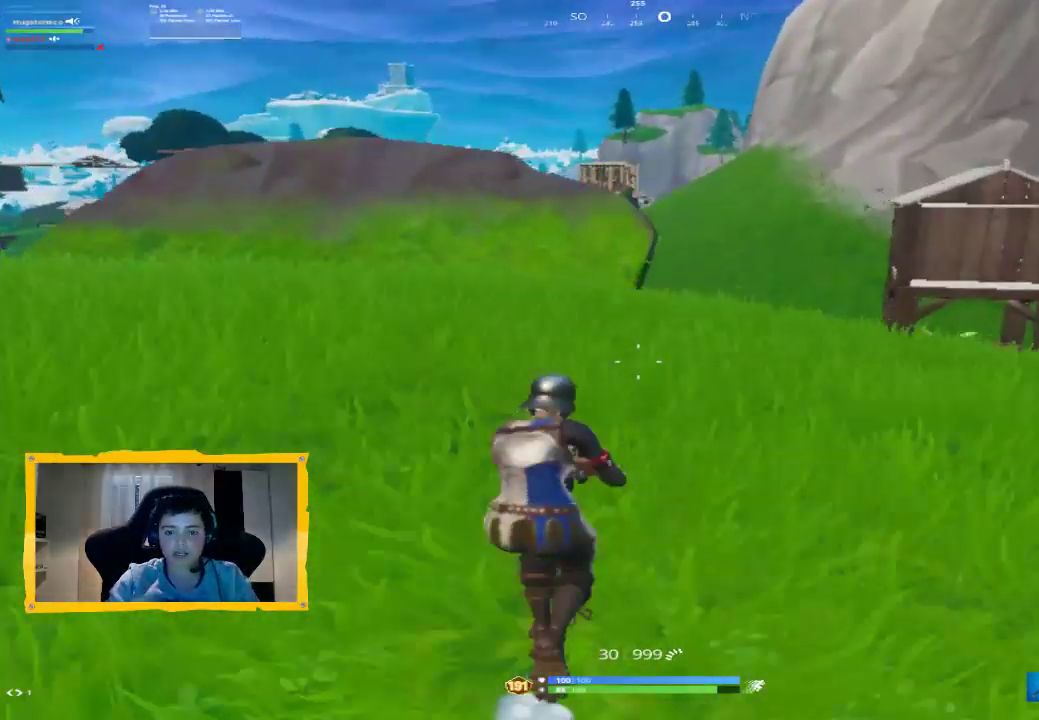
{"buttons": [], "left_stick": "up", "right_stick": "center", "events": [[400, "CROSS", "down"], [500, "CROSS", "up"]]}
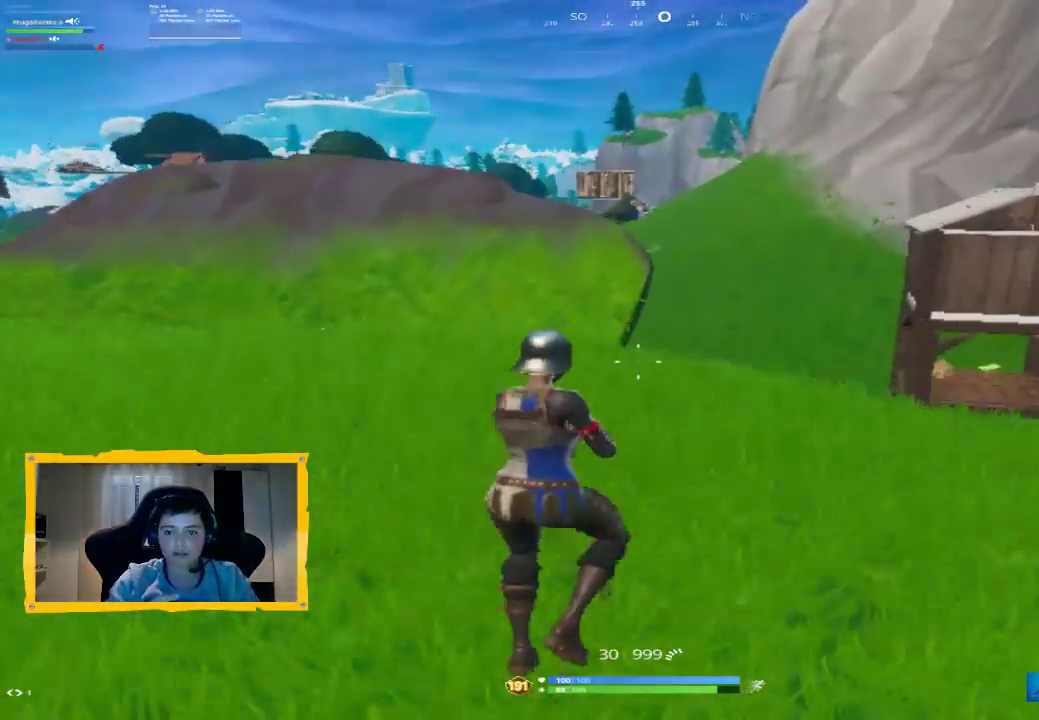
{"buttons": [], "left_stick": "up", "right_stick": "left", "events": [[200, "TRIANGLE", "down"], [267, "L3", "down"], [267, "TRIANGLE", "up"], [400, "L3", "up"], [433, "right_stick", "left"]]}
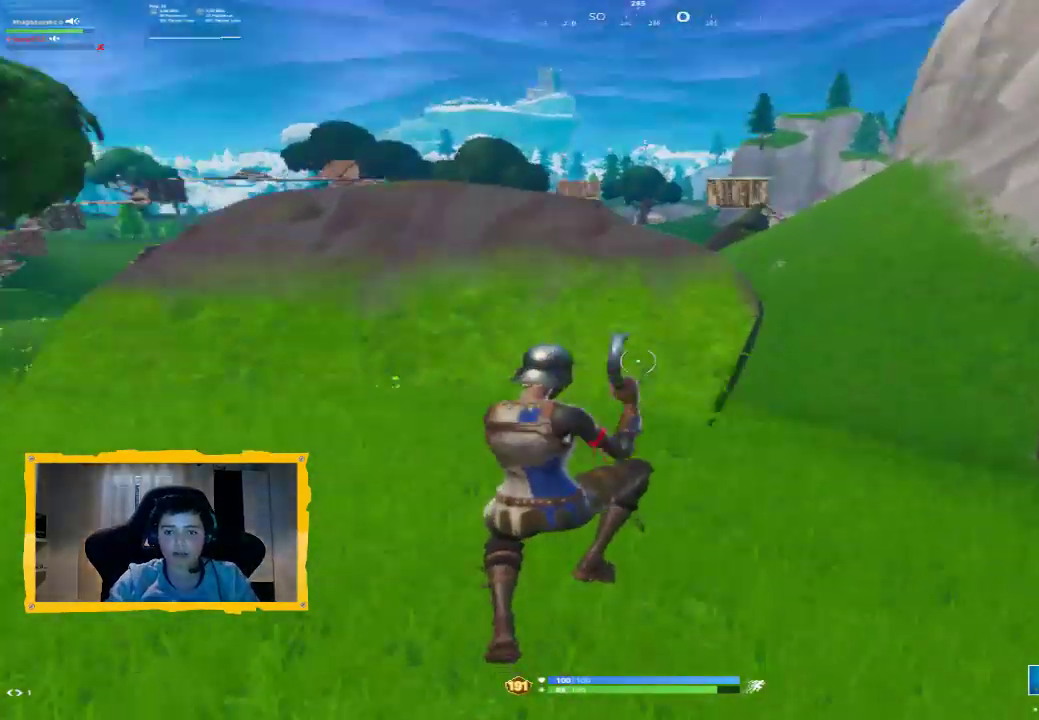
{"buttons": ["CROSS"], "left_stick": "up-right", "right_stick": "center", "events": [[33, "left_stick", "up-right"], [200, "right_stick", "center"], [433, "CROSS", "down"]]}
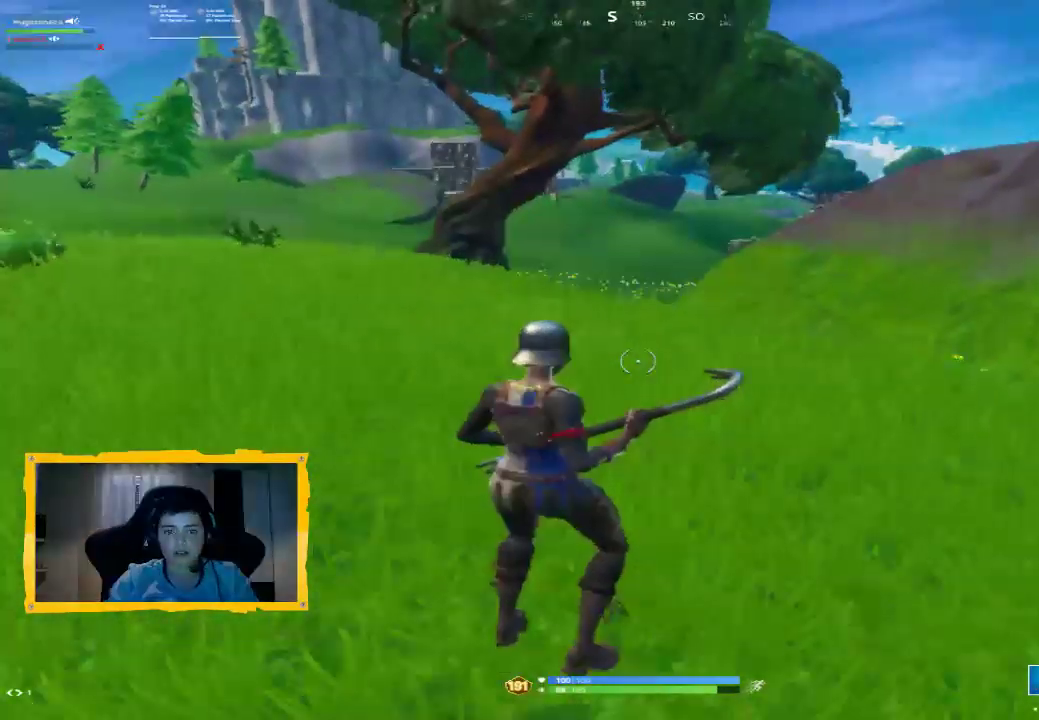
{"buttons": [], "left_stick": "up-right", "right_stick": "center", "events": [[33, "CROSS", "up"]]}
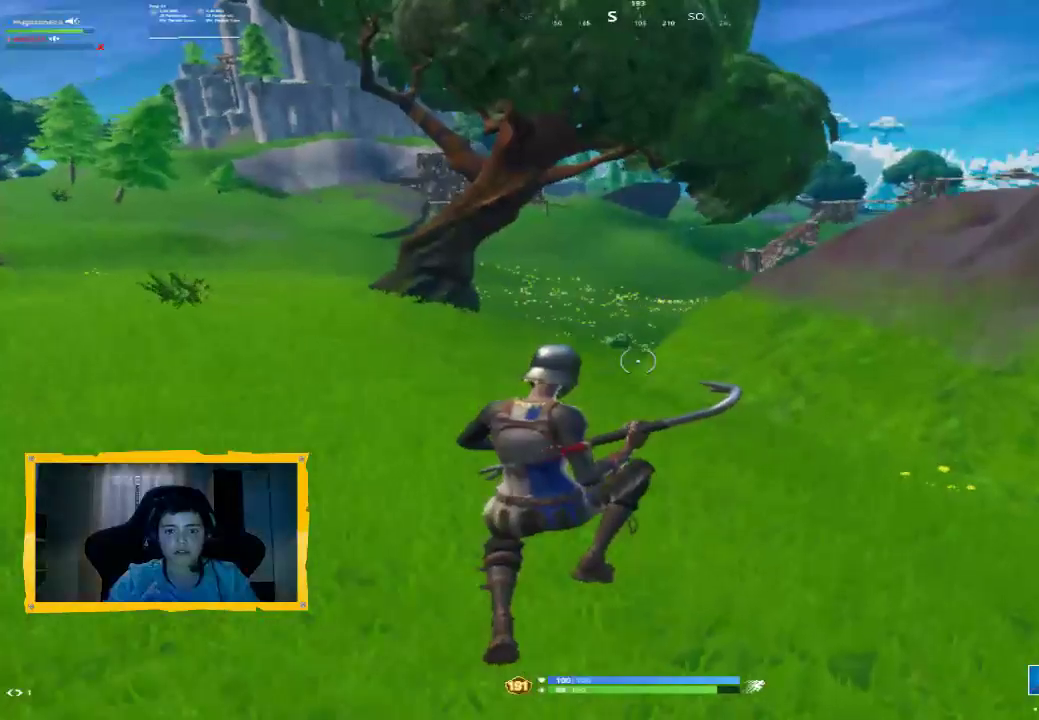
{"buttons": [], "left_stick": "up-right", "right_stick": "center", "events": [[100, "right_stick", "left"], [200, "L3", "down"], [300, "right_stick", "center"], [333, "L3", "up"]]}
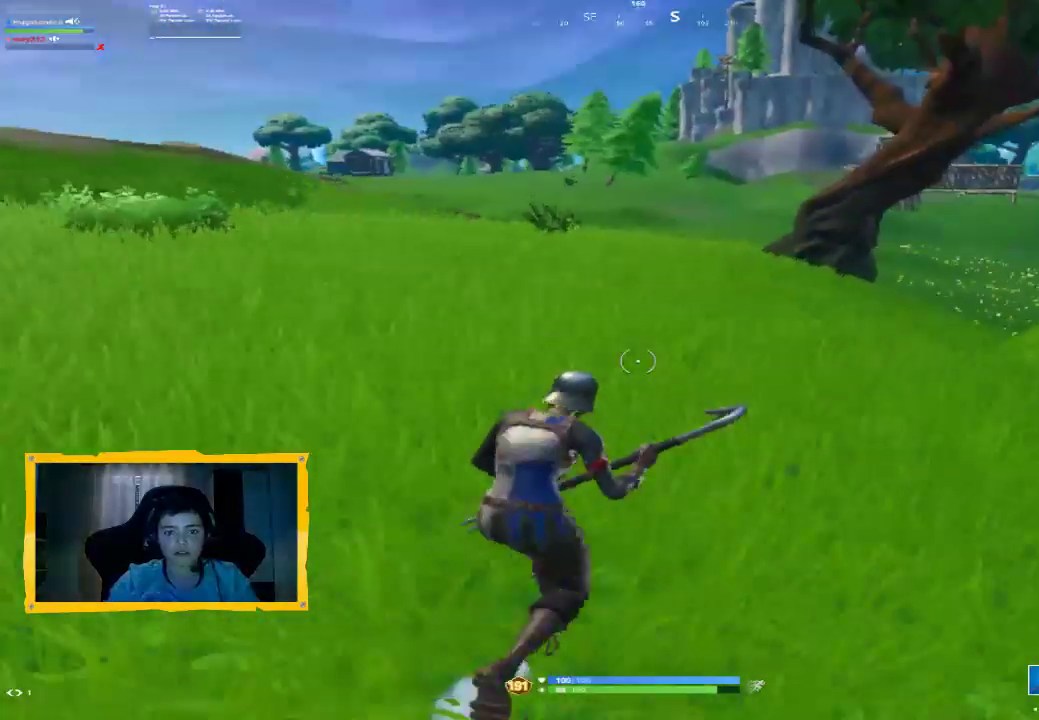
{"buttons": [], "left_stick": "right", "right_stick": "center", "events": [[33, "CROSS", "down"], [100, "left_stick", "right"], [167, "CROSS", "up"]]}
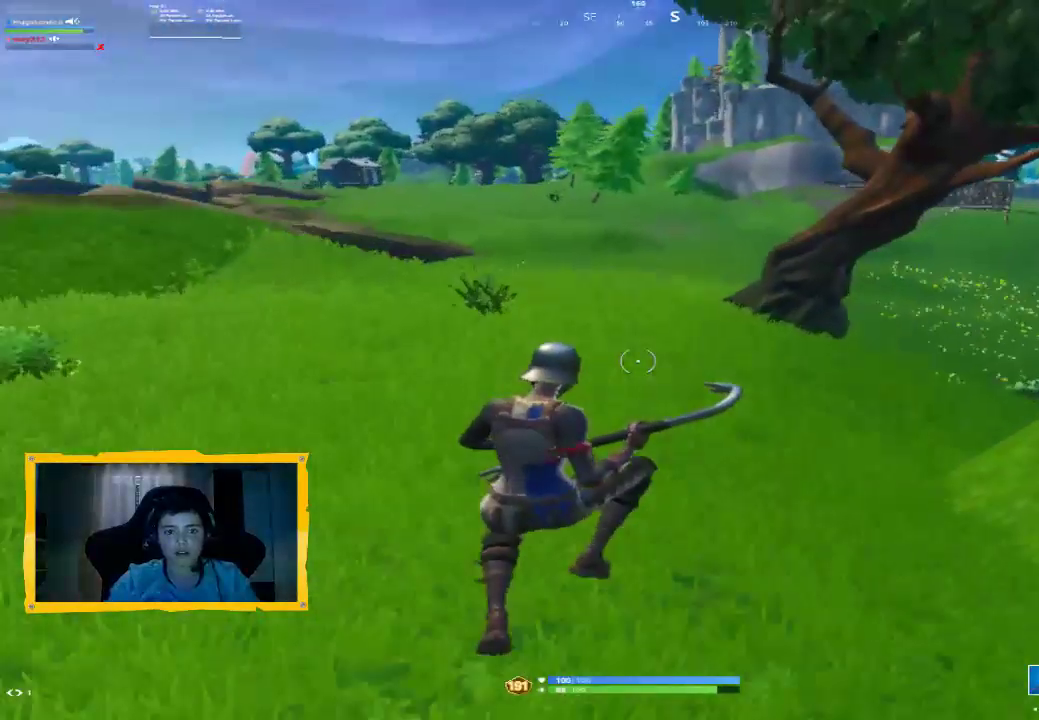
{"buttons": [], "left_stick": "up-right", "right_stick": "center", "events": [[133, "right_stick", "right"], [167, "left_stick", "up-right"], [300, "L3", "down"], [433, "L3", "up"], [500, "right_stick", "center"]]}
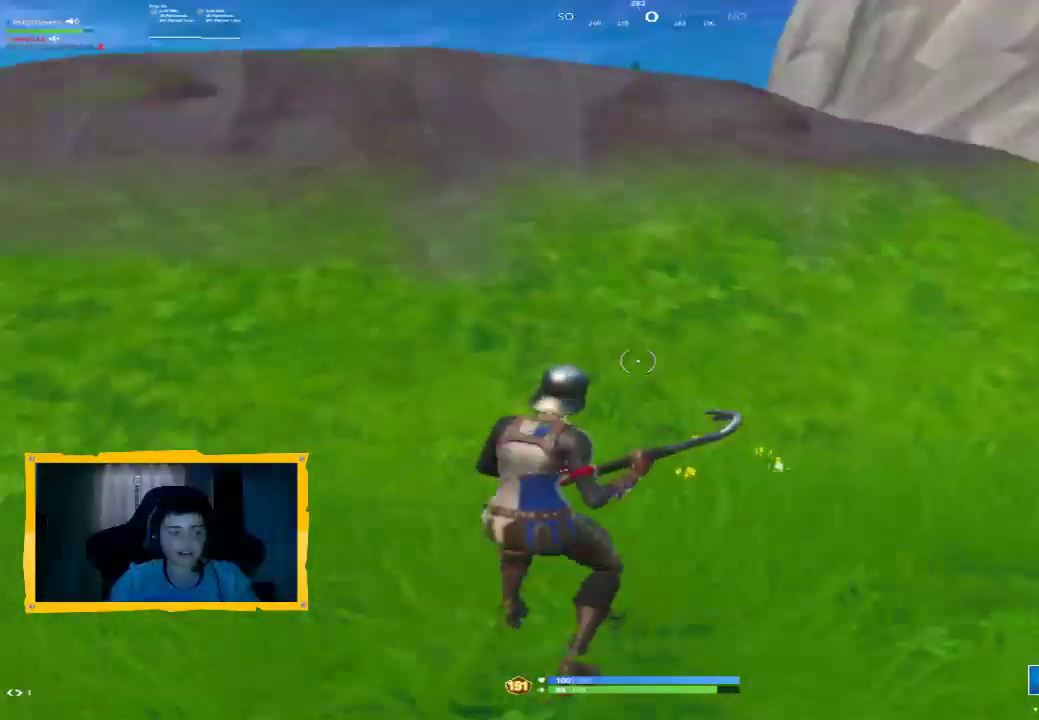
{"buttons": [], "left_stick": "up", "right_stick": "center", "events": [[133, "L3", "down"], [200, "left_stick", "up"], [233, "L3", "up"], [267, "CROSS", "down"], [400, "CROSS", "up"]]}
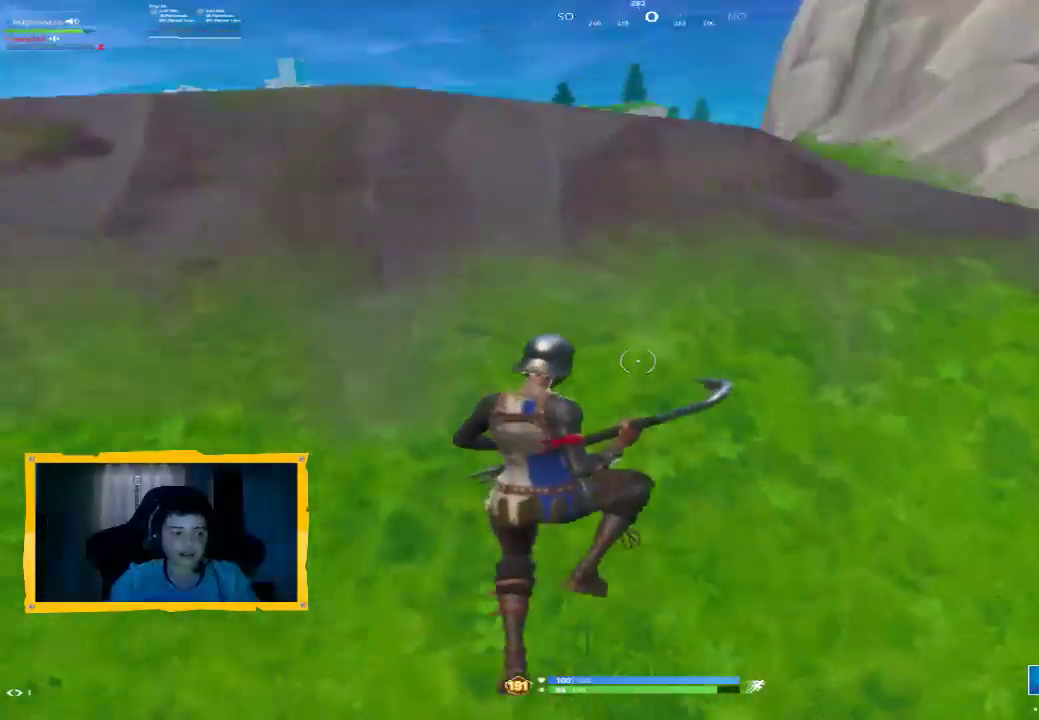
{"buttons": [], "left_stick": "up", "right_stick": "right", "events": [[33, "right_stick", "left"], [167, "L3", "down"], [200, "right_stick", "center"], [300, "L3", "up"], [467, "right_stick", "right"]]}
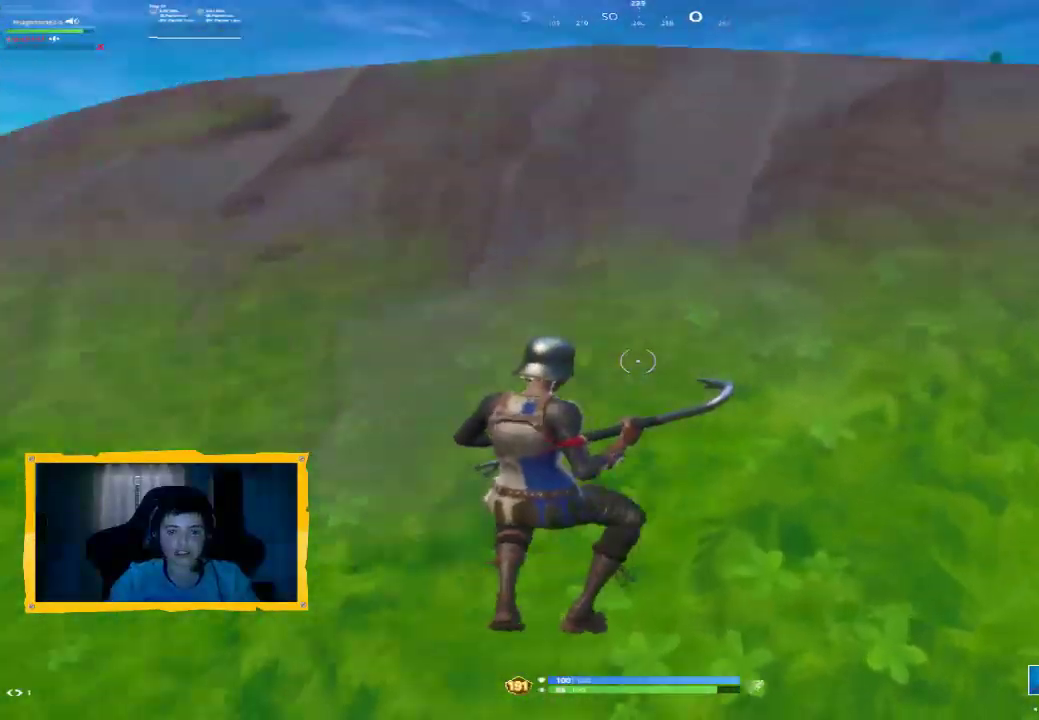
{"buttons": ["CROSS"], "left_stick": "up", "right_stick": "center", "events": [[133, "right_stick", "center"], [300, "L1", "down"], [433, "L1", "up"], [500, "CROSS", "down"]]}
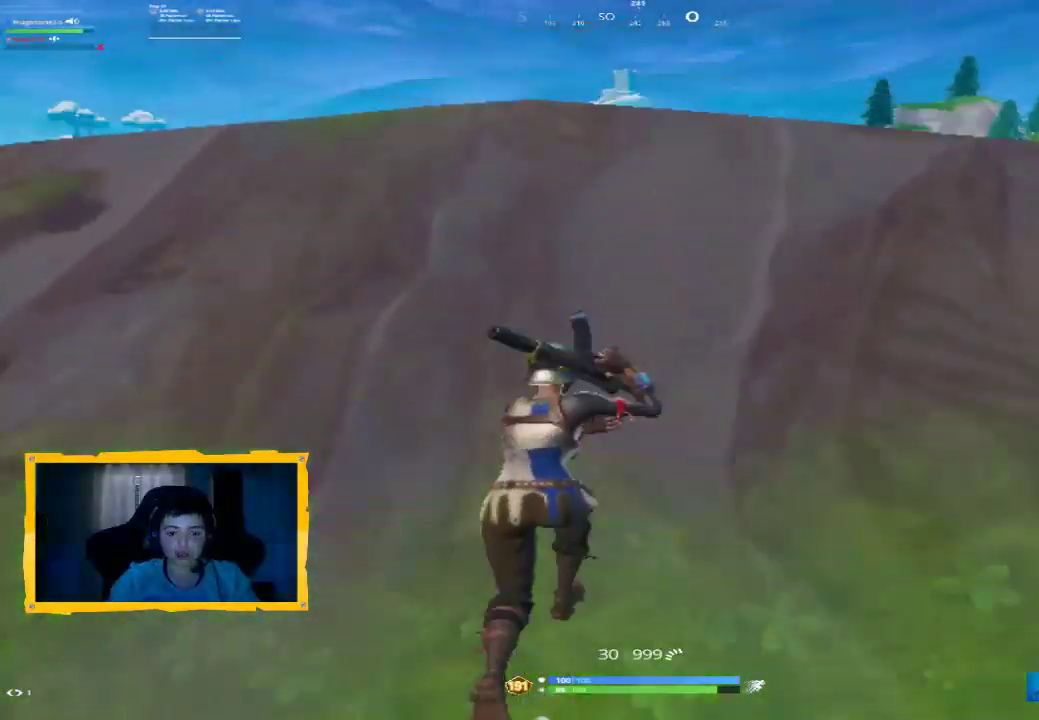
{"buttons": ["L1"], "left_stick": "up-right", "right_stick": "center", "events": [[100, "CROSS", "up"], [200, "left_stick", "up-right"], [233, "R1", "down"], [333, "R1", "up"], [467, "L1", "down"]]}
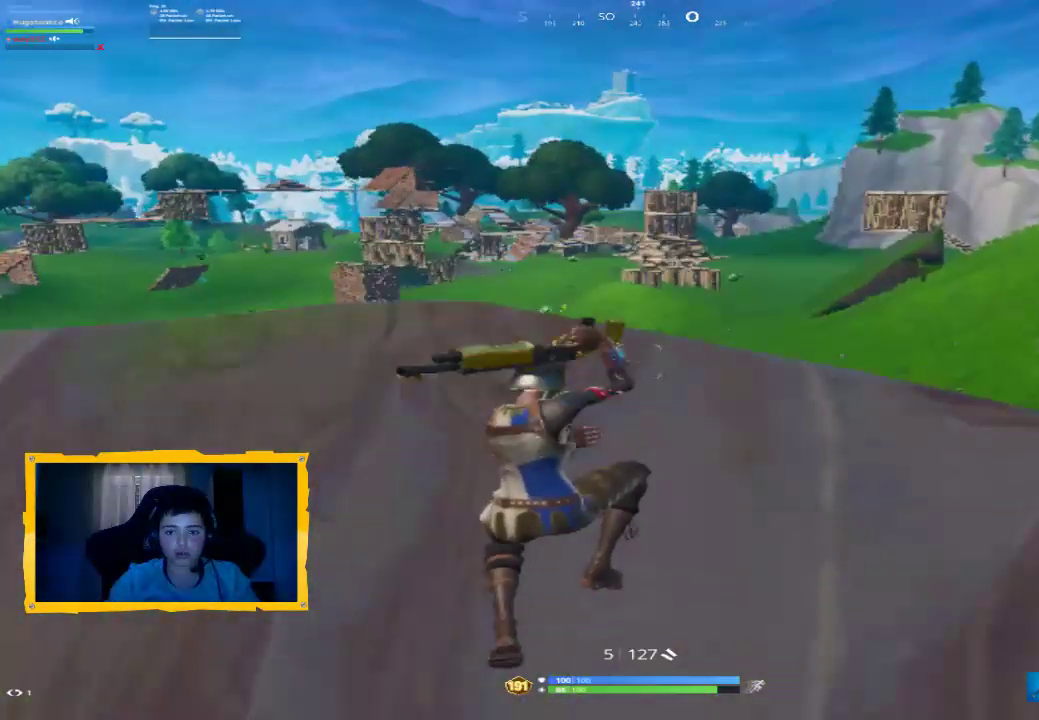
{"buttons": [], "left_stick": "up-right", "right_stick": "center", "events": [[100, "L1", "up"], [367, "R1", "down"], [500, "R1", "up"]]}
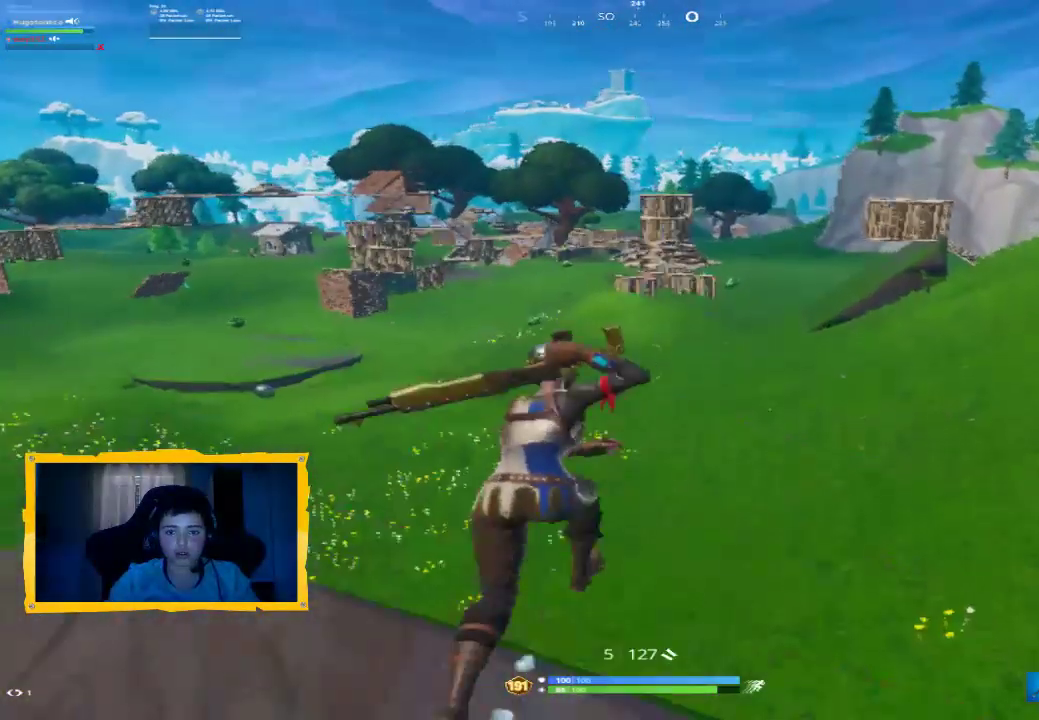
{"buttons": [], "left_stick": "up-right", "right_stick": "left", "events": [[500, "right_stick", "left"]]}
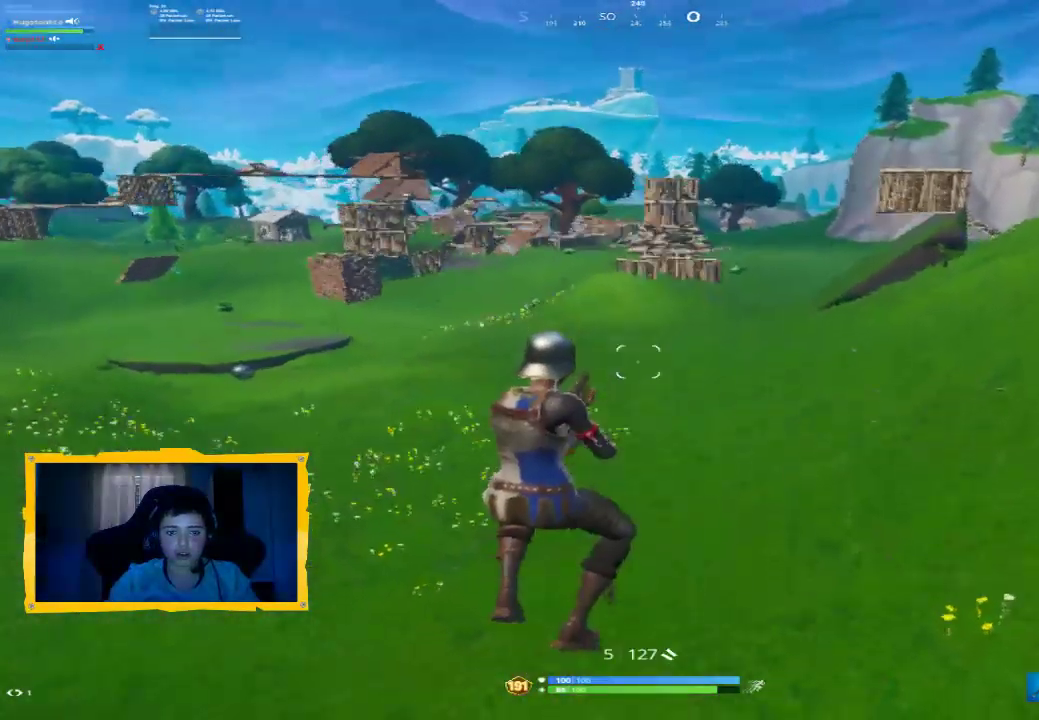
{"buttons": ["L1"], "left_stick": "up-right", "right_stick": "center", "events": [[167, "right_stick", "center"], [467, "L1", "down"]]}
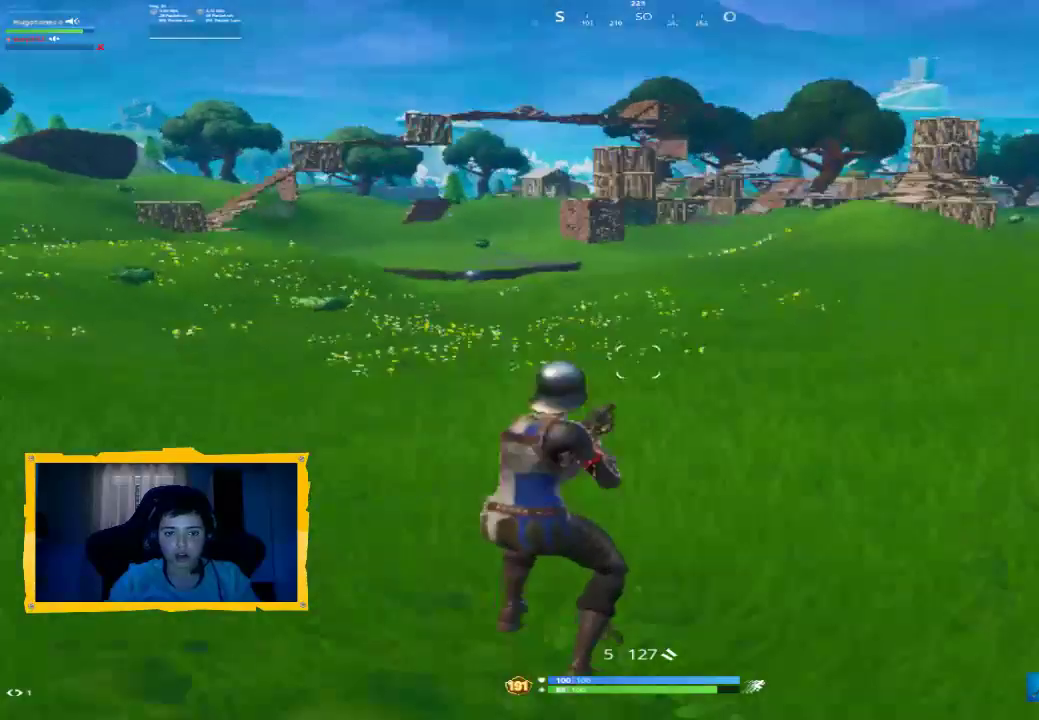
{"buttons": ["CROSS"], "left_stick": "up-right", "right_stick": "center", "events": [[67, "right_stick", "left"], [100, "L1", "up"], [133, "right_stick", "center"], [233, "L1", "down"], [367, "L1", "up"], [433, "CROSS", "down"]]}
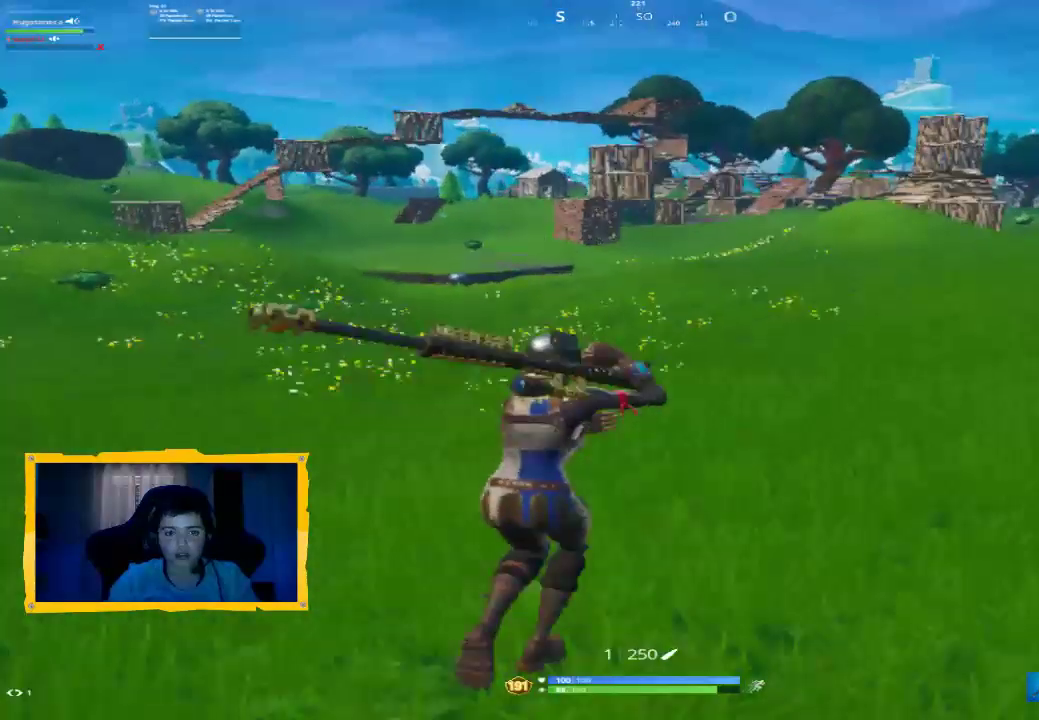
{"buttons": [], "left_stick": "up-right", "right_stick": "center", "events": [[33, "CROSS", "up"], [167, "left_stick", "center"], [467, "left_stick", "up-right"]]}
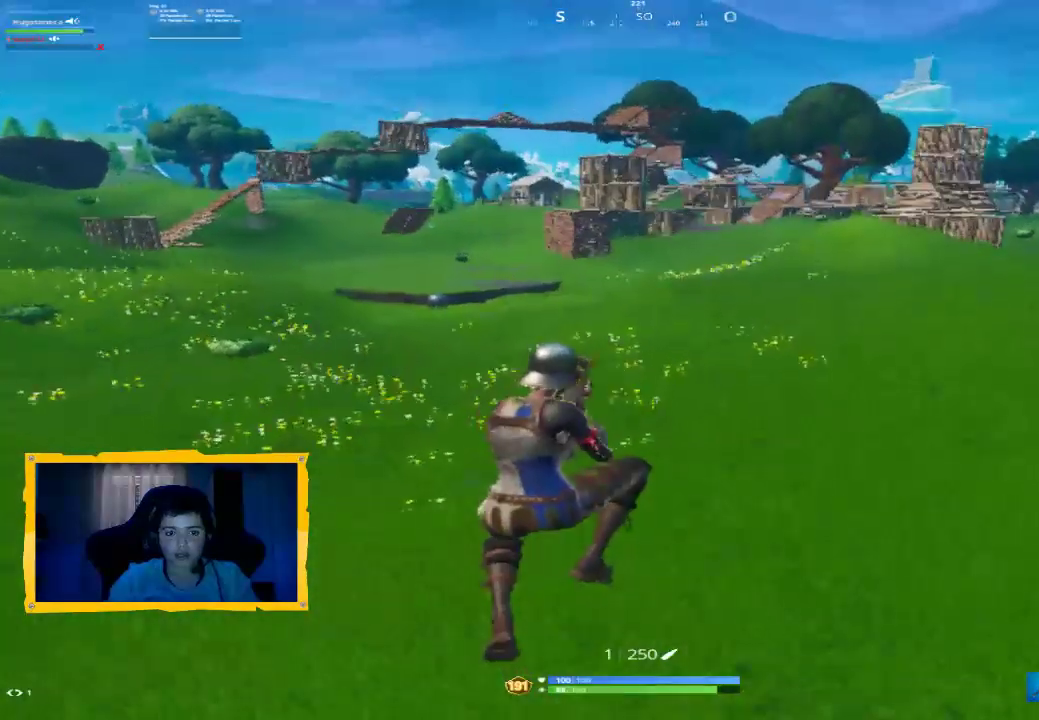
{"buttons": [], "left_stick": "up-right", "right_stick": "center", "events": [[167, "L3", "down"], [267, "L3", "up"]]}
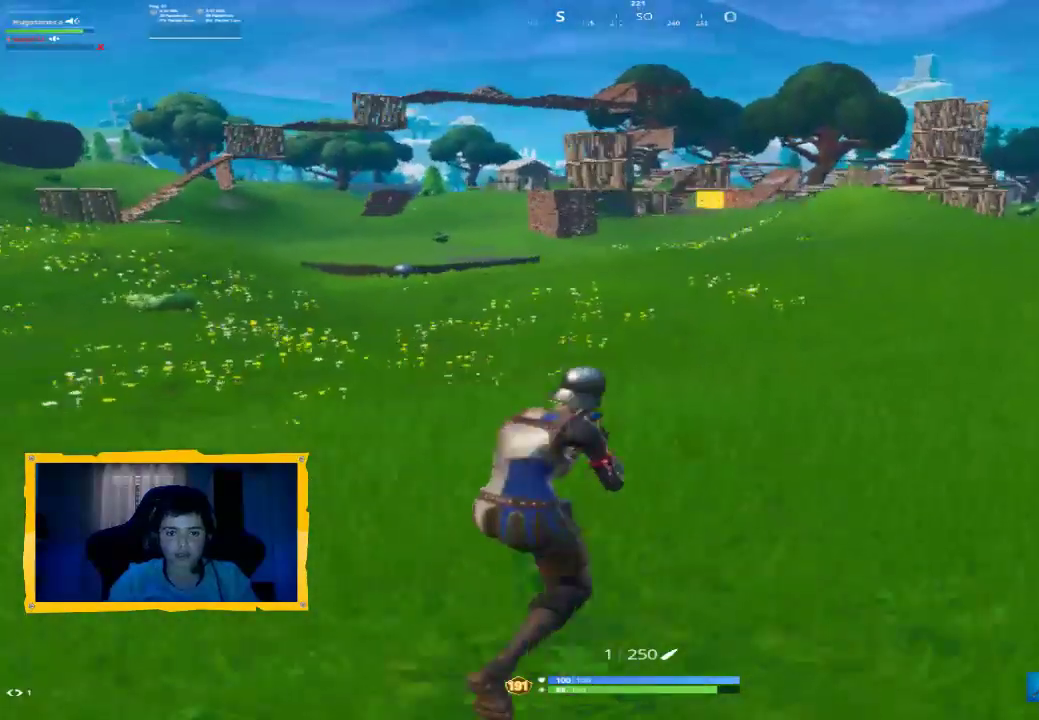
{"buttons": [], "left_stick": "up-right", "right_stick": "center", "events": [[67, "CROSS", "down"], [133, "CROSS", "up"], [300, "L3", "down"], [433, "L3", "up"]]}